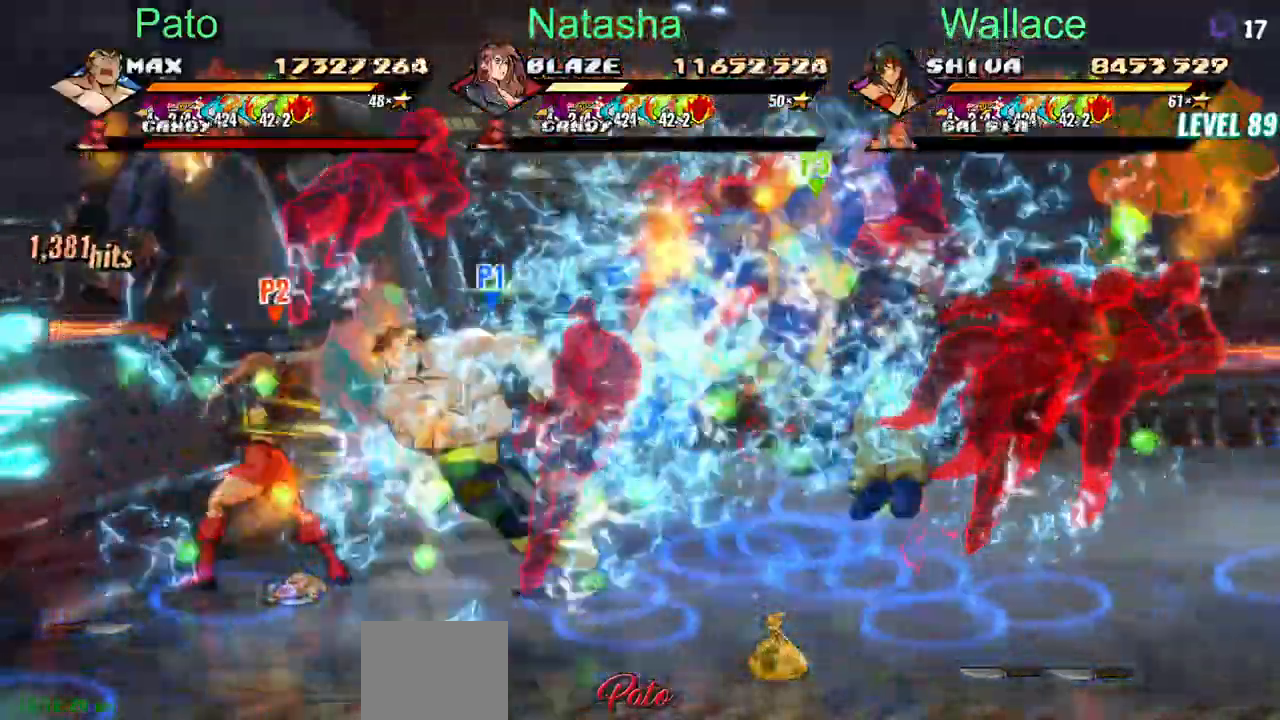
Gameplay with a controller (PlayStation layout); each line is a JSON object with the inputs held at the frame after it. "events" lists button and stick changes between this image and that frame as [ms after this image, input, new state], when the widget could be followed in between. Not read: L1 L3 R3 left_stick right_stick.
{"buttons": ["TRIANGLE", "DPAD_DOWN"], "events": []}
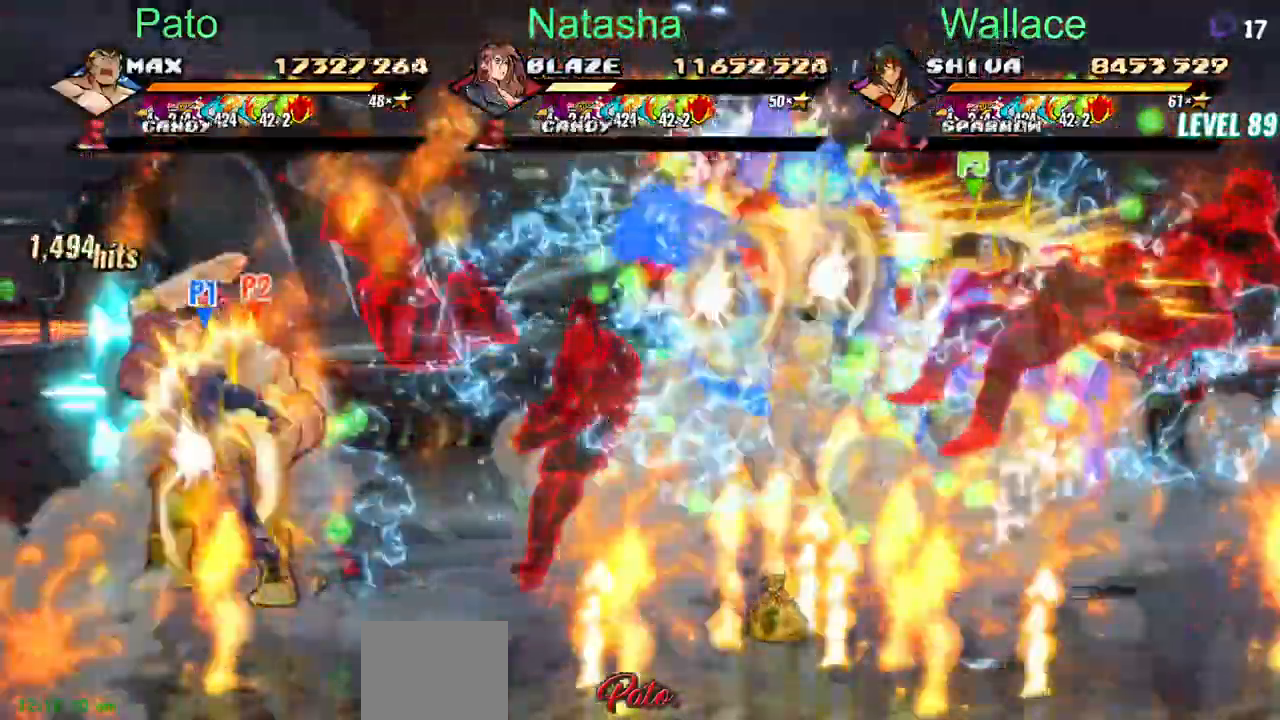
{"buttons": ["TRIANGLE", "DPAD_DOWN", "DPAD_RIGHT"], "events": [[417, "DPAD_RIGHT", "down"]]}
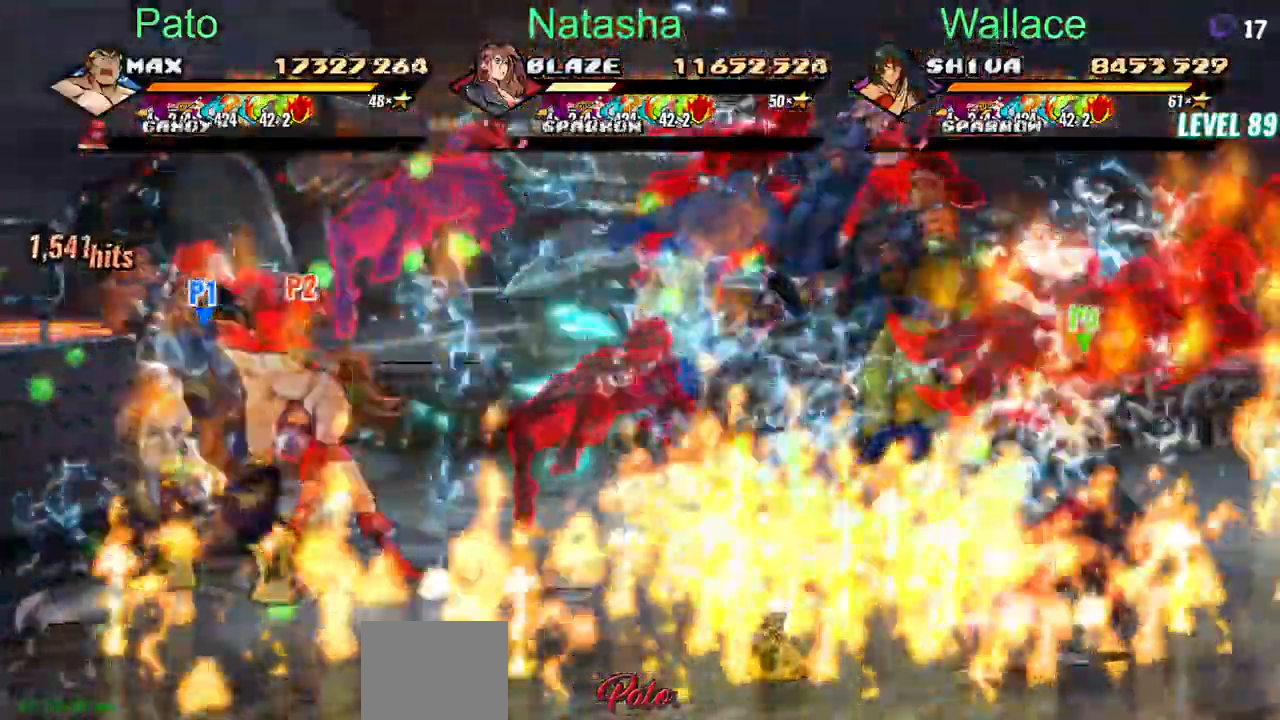
{"buttons": ["TRIANGLE", "DPAD_DOWN", "DPAD_RIGHT"], "events": []}
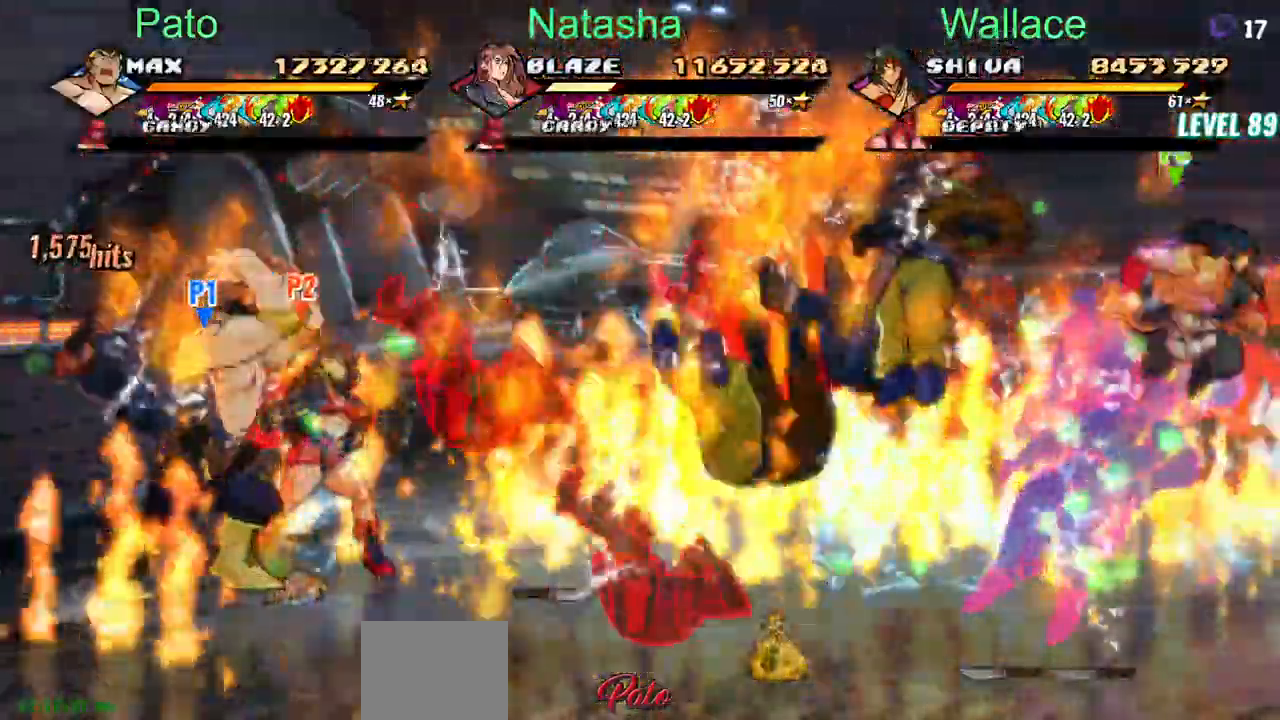
{"buttons": ["TRIANGLE", "DPAD_DOWN", "DPAD_RIGHT"], "events": []}
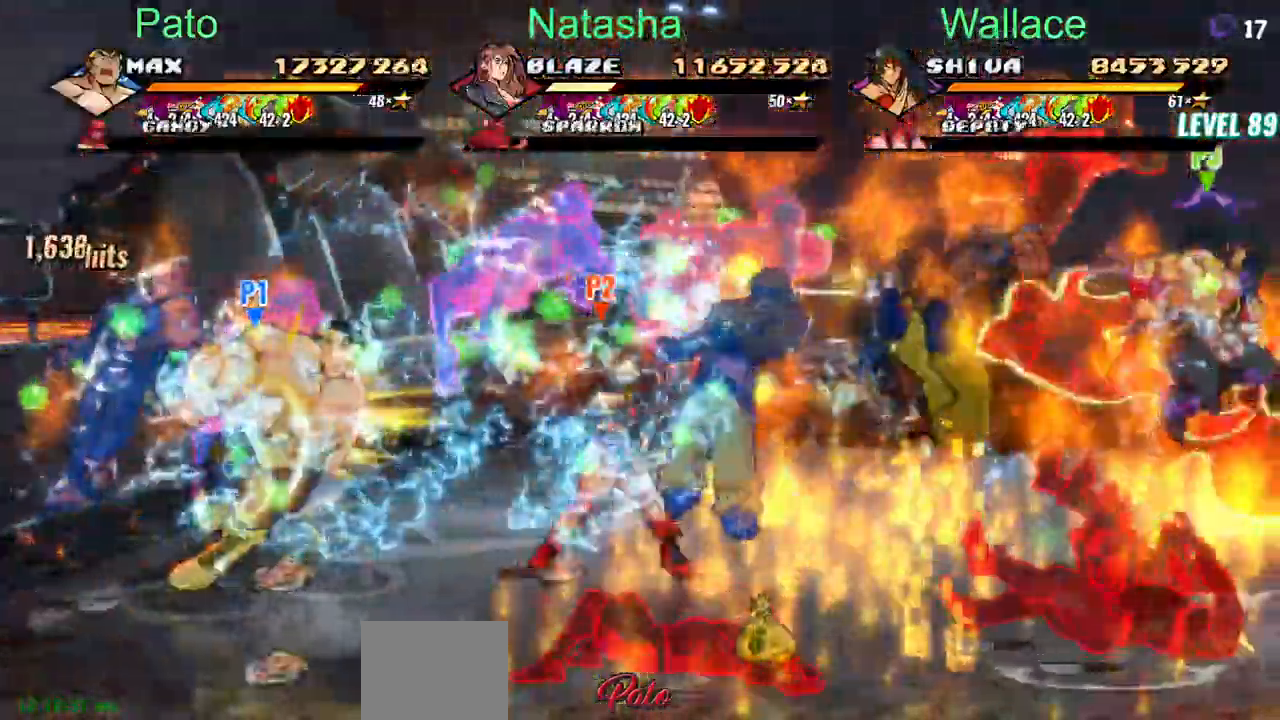
{"buttons": ["DPAD_UP"], "events": [[200, "DPAD_DOWN", "up"], [333, "DPAD_DOWN", "down"], [367, "DPAD_UP", "down"], [450, "DPAD_DOWN", "up"], [450, "DPAD_RIGHT", "up"], [500, "TRIANGLE", "up"]]}
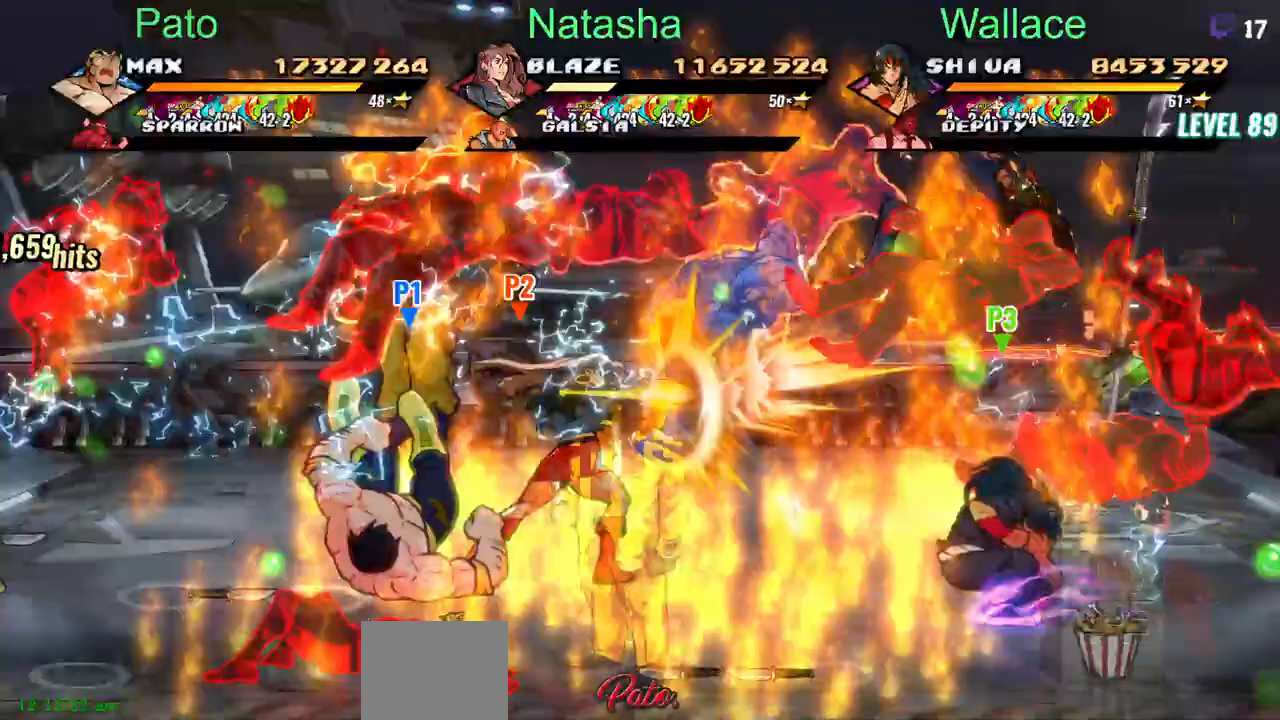
{"buttons": ["DPAD_UP", "DPAD_RIGHT"], "events": [[383, "DPAD_RIGHT", "down"]]}
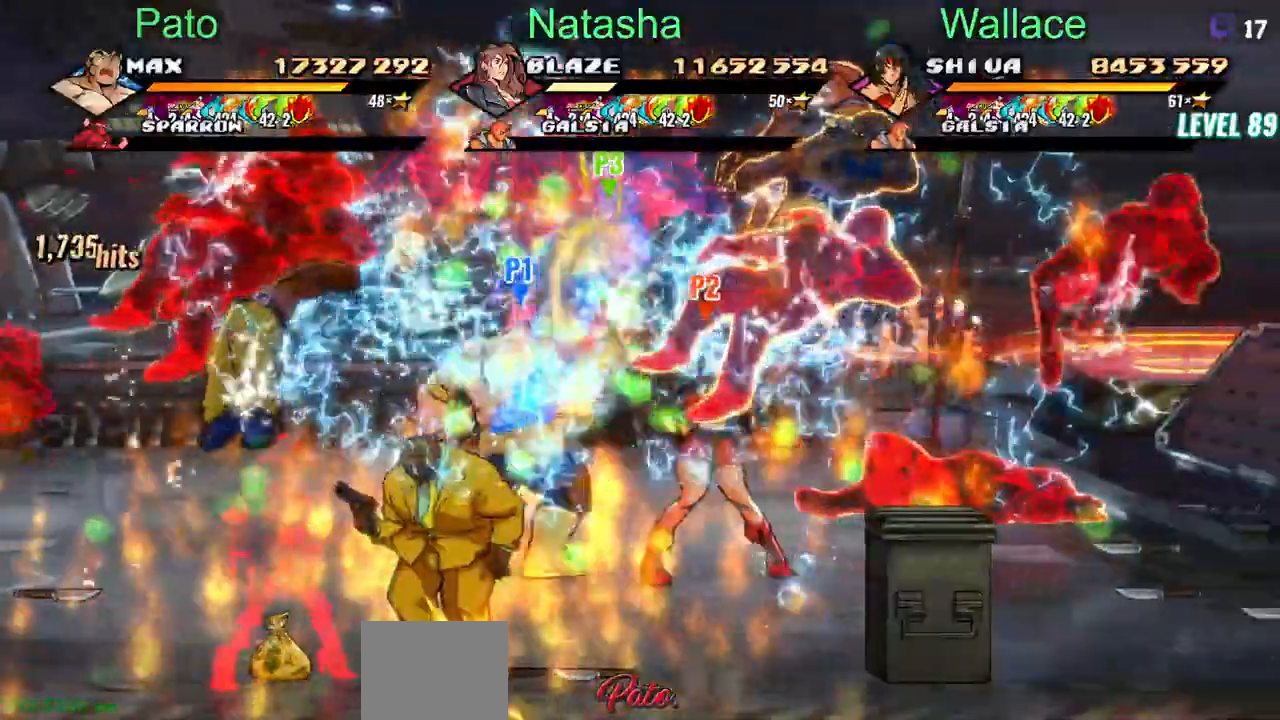
{"buttons": ["DPAD_UP", "DPAD_RIGHT"], "events": [[450, "DPAD_UP", "up"], [500, "DPAD_UP", "down"]]}
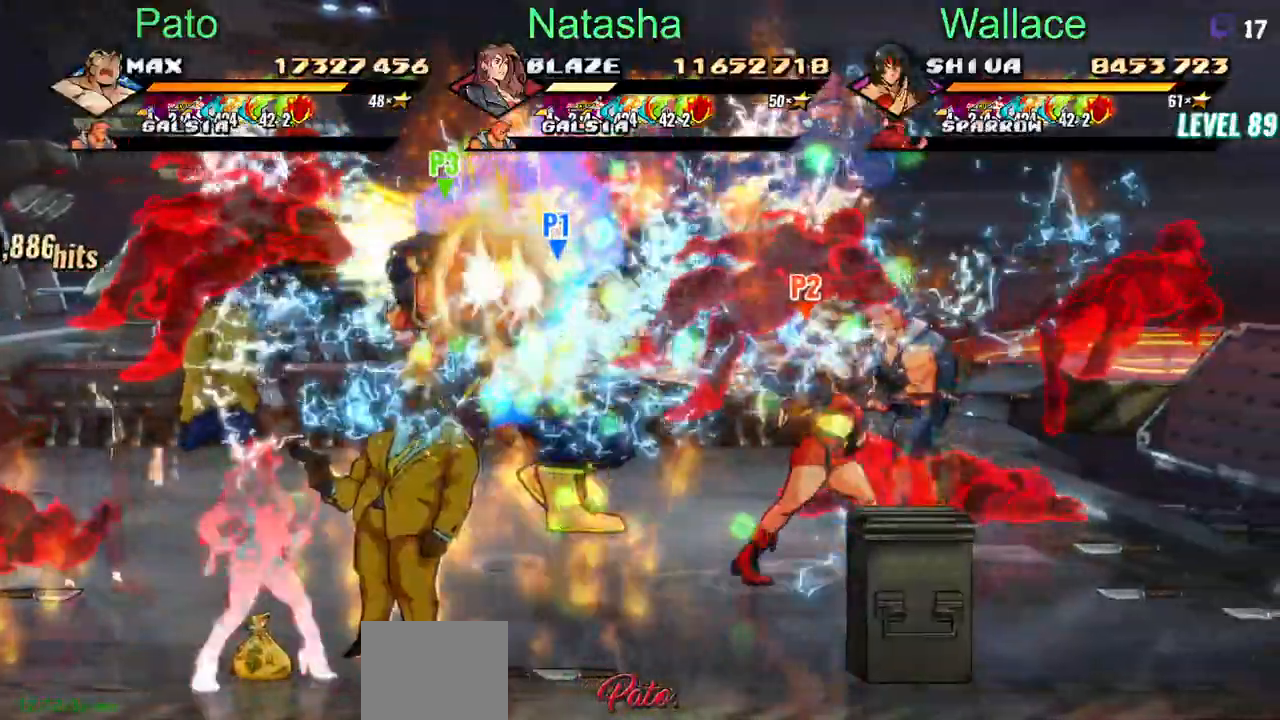
{"buttons": ["DPAD_UP", "DPAD_RIGHT"], "events": []}